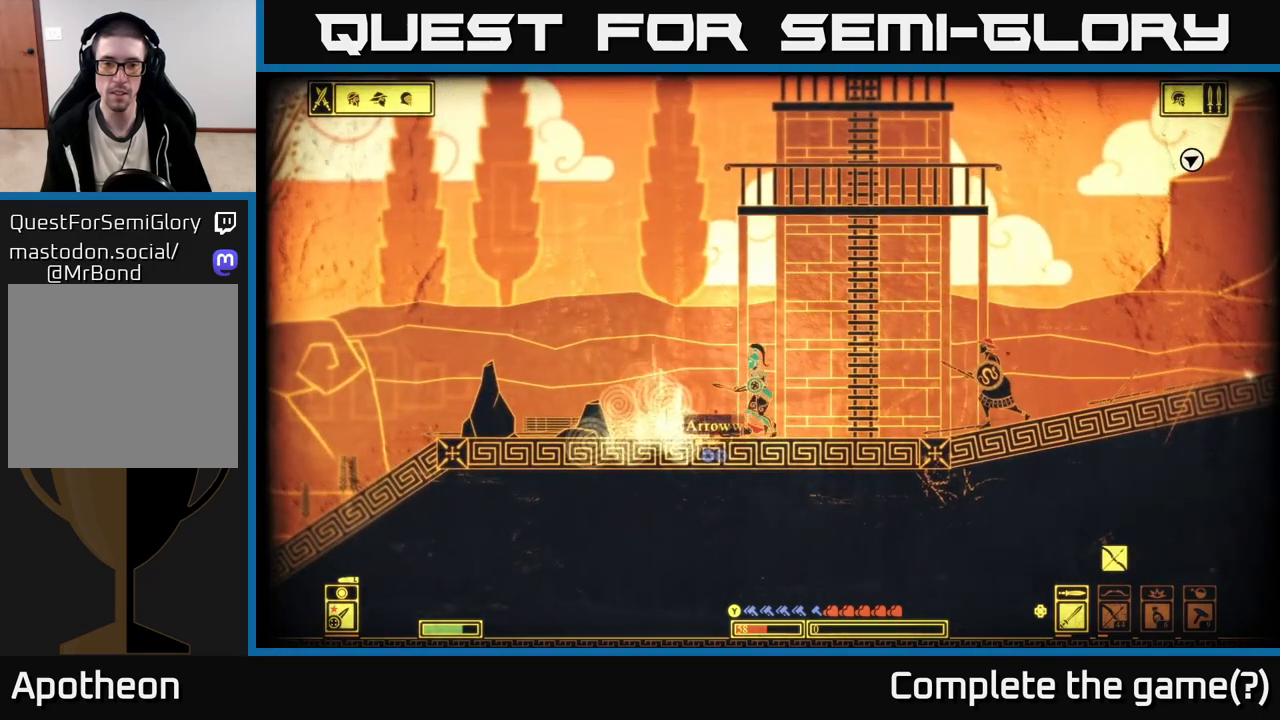
Gameplay with a controller (Xbox layout); each line is a JSON object with the inputs held at the frame after it. "events" lists button and stick changes between this image and that frame as [ms after this image, input, new state], when the widget could be followed in between.
{"buttons": [], "left_stick": "left", "right_stick": "center", "events": [[17, "left_stick", "left"], [167, "X", "up"], [167, "left_stick", "center"], [250, "X", "down"], [333, "X", "up"], [383, "left_stick", "left"], [433, "X", "down"], [500, "X", "up"]]}
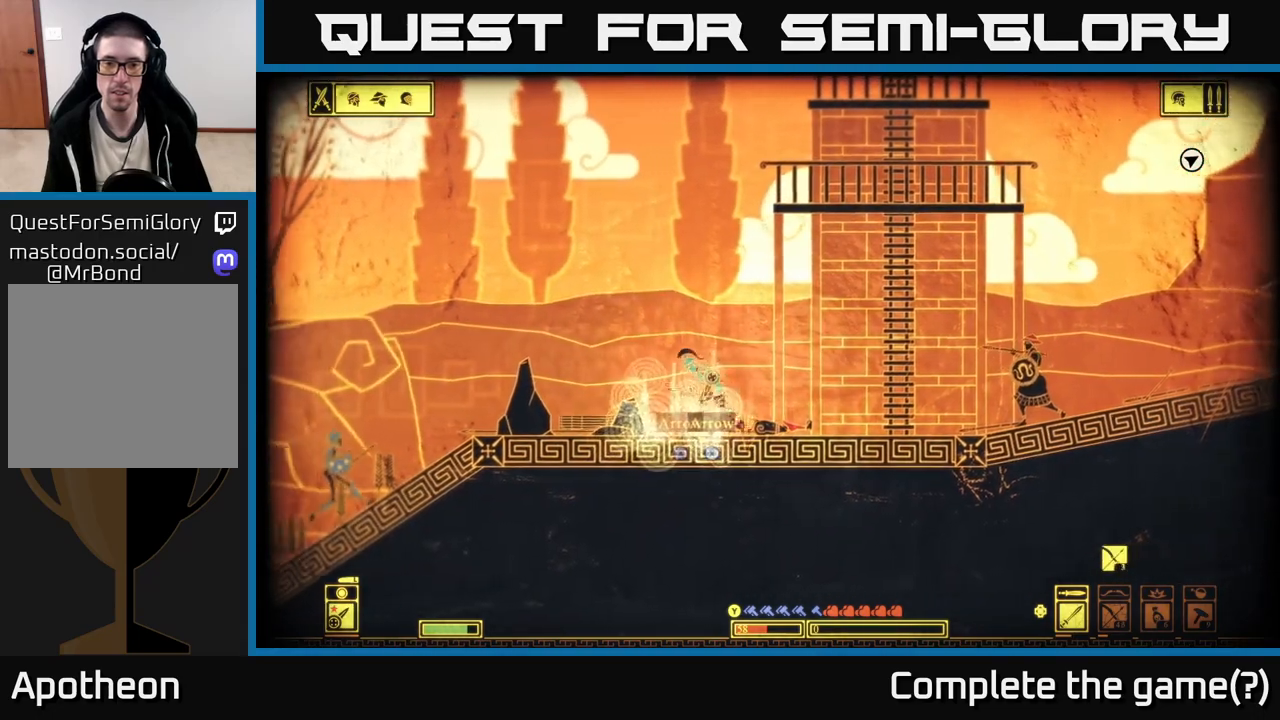
{"buttons": ["X"], "left_stick": "center", "right_stick": "center", "events": [[100, "X", "down"], [167, "X", "up"], [267, "X", "down"], [350, "X", "up"], [383, "left_stick", "center"], [433, "X", "down"]]}
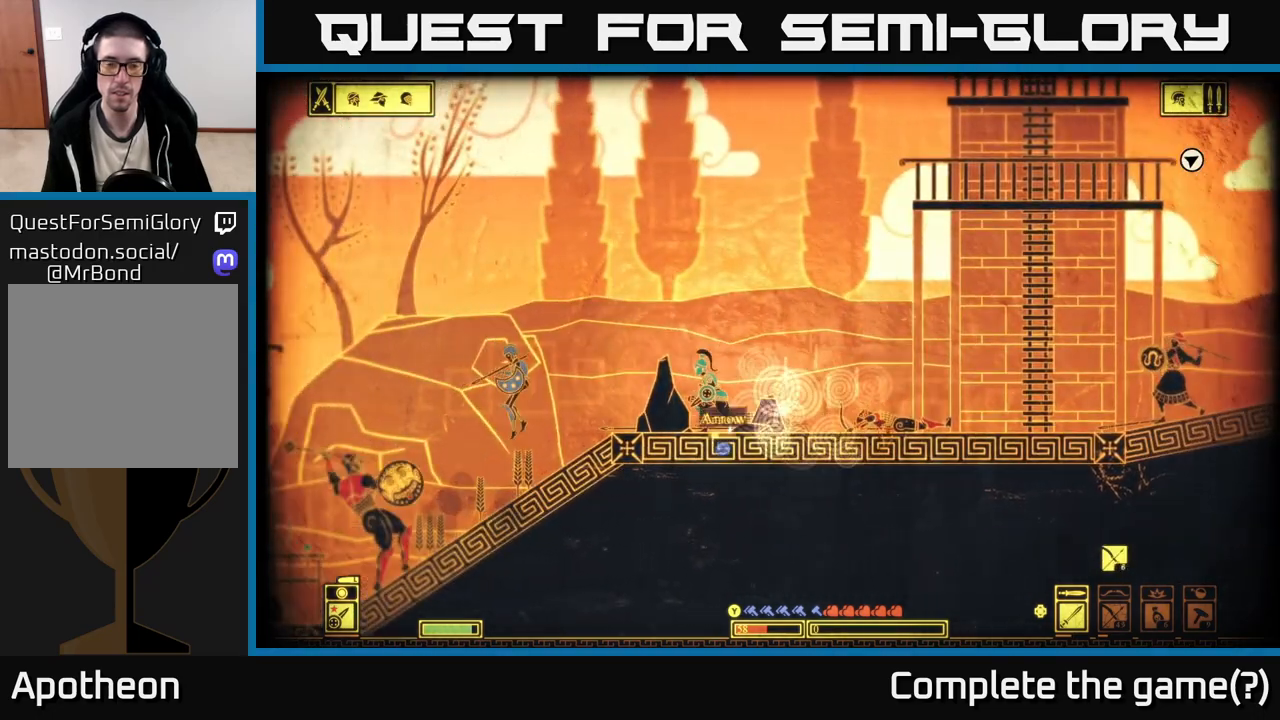
{"buttons": ["X"], "left_stick": "left", "right_stick": "center", "events": [[17, "X", "up"], [117, "X", "down"], [200, "X", "up"], [283, "X", "down"], [383, "X", "up"], [433, "left_stick", "left"], [467, "X", "down"]]}
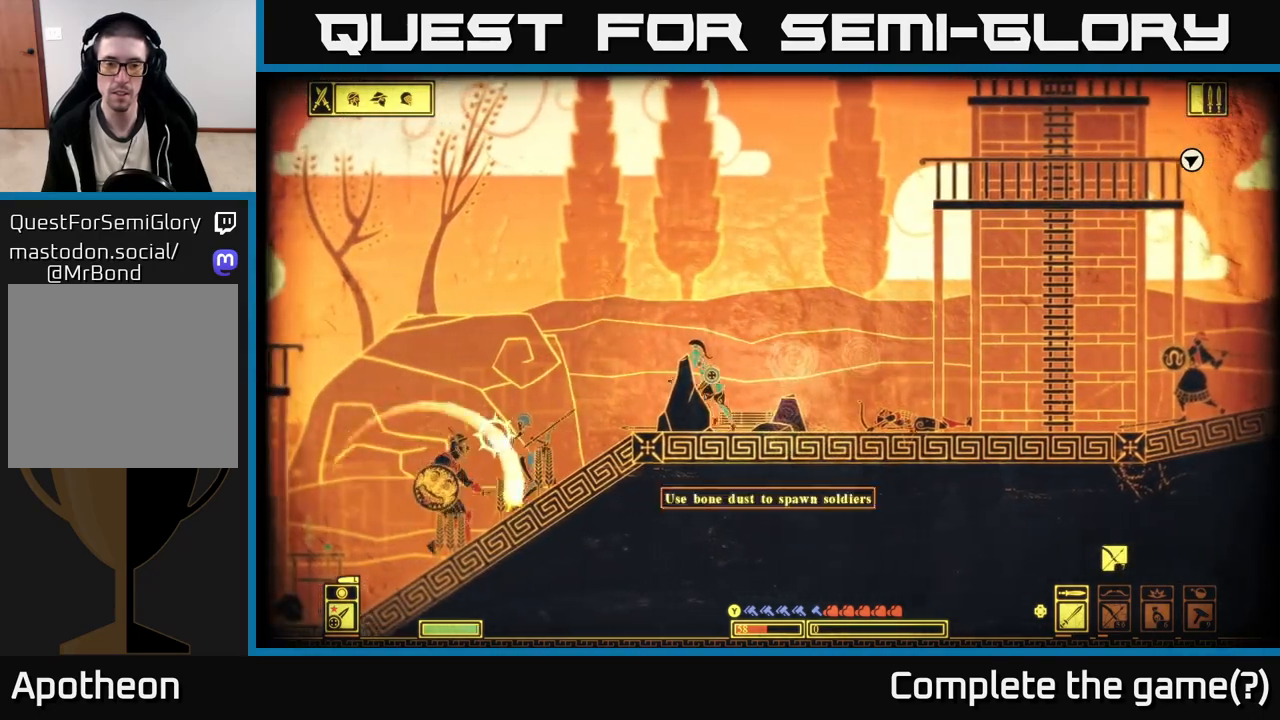
{"buttons": [], "left_stick": "left", "right_stick": "down-left", "events": [[50, "X", "up"], [333, "right_stick", "down-left"]]}
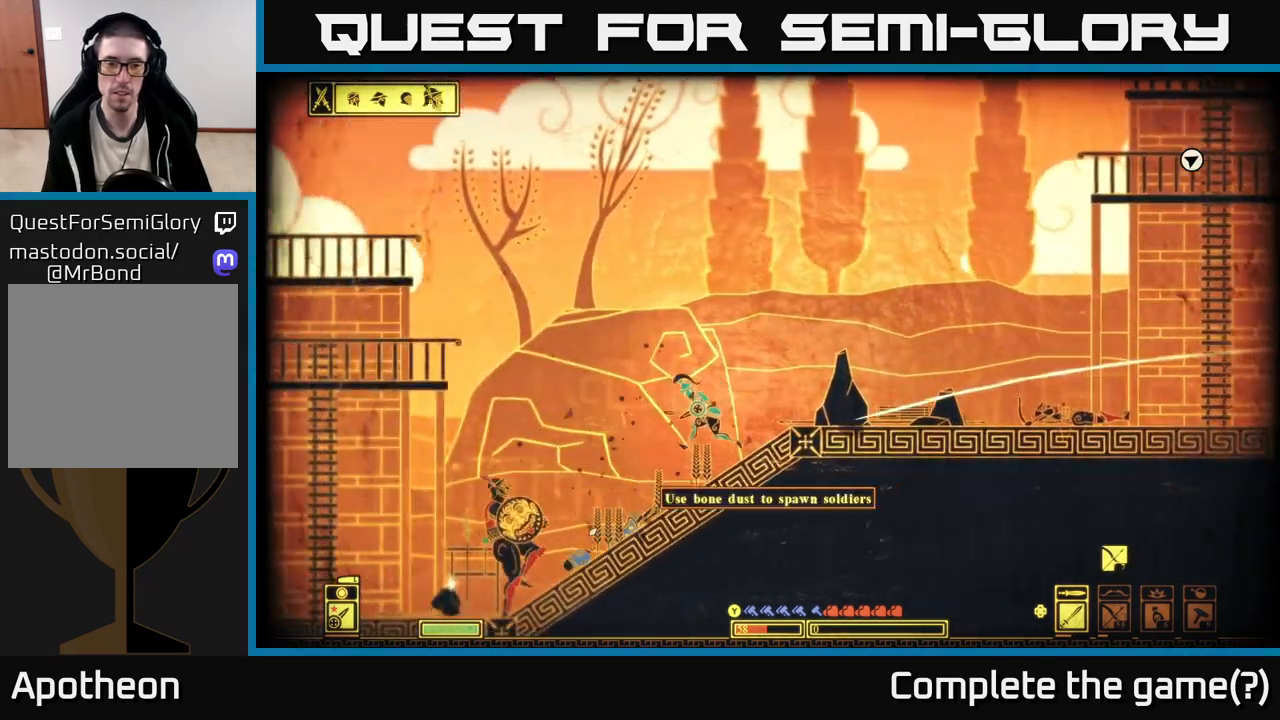
{"buttons": ["R2"], "left_stick": "left", "right_stick": "left", "events": [[350, "R2", "down"], [383, "right_stick", "left"]]}
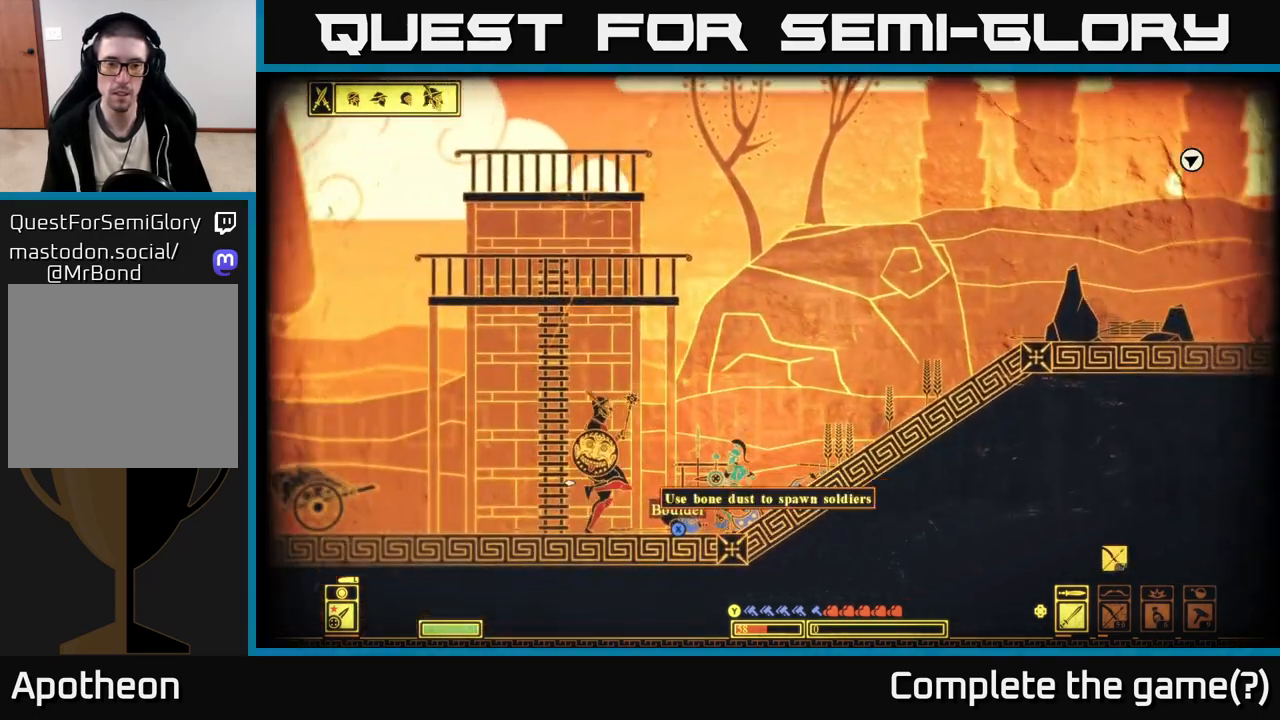
{"buttons": [], "left_stick": "right", "right_stick": "center", "events": [[67, "R2", "up"], [367, "right_stick", "center"], [417, "left_stick", "right"]]}
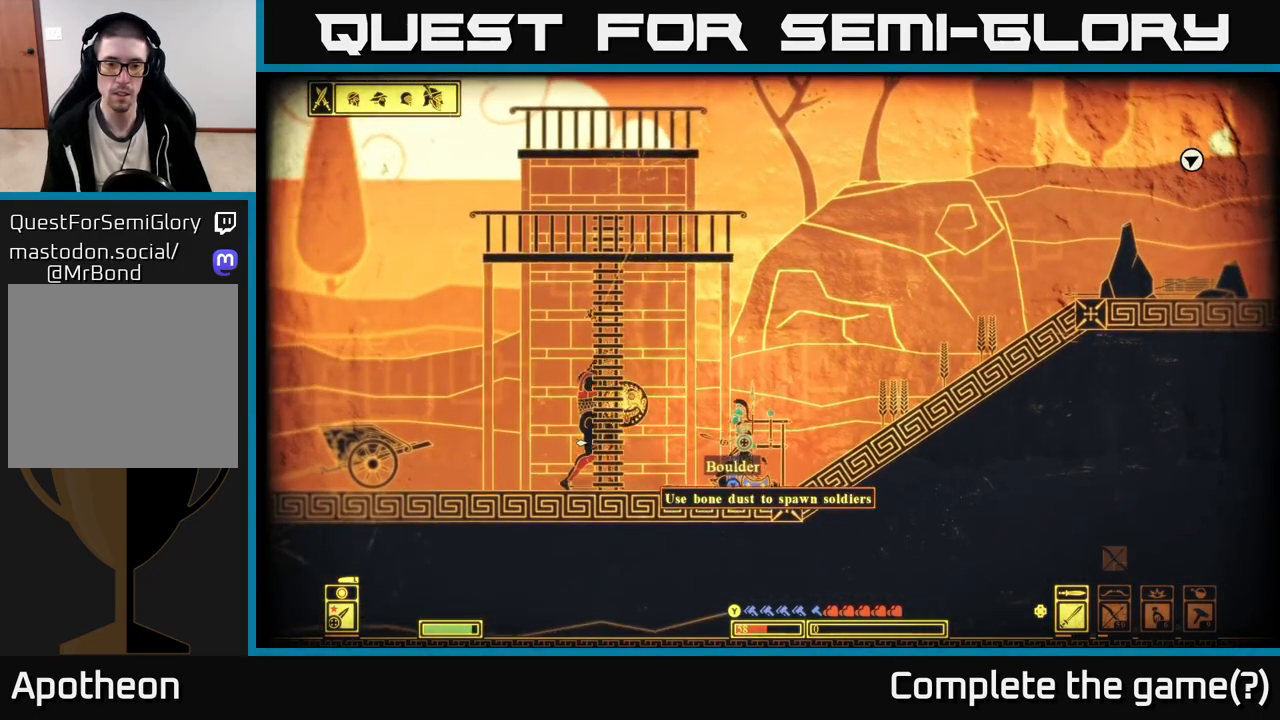
{"buttons": [], "left_stick": "right", "right_stick": "center", "events": [[100, "left_stick", "center"], [150, "left_stick", "right"]]}
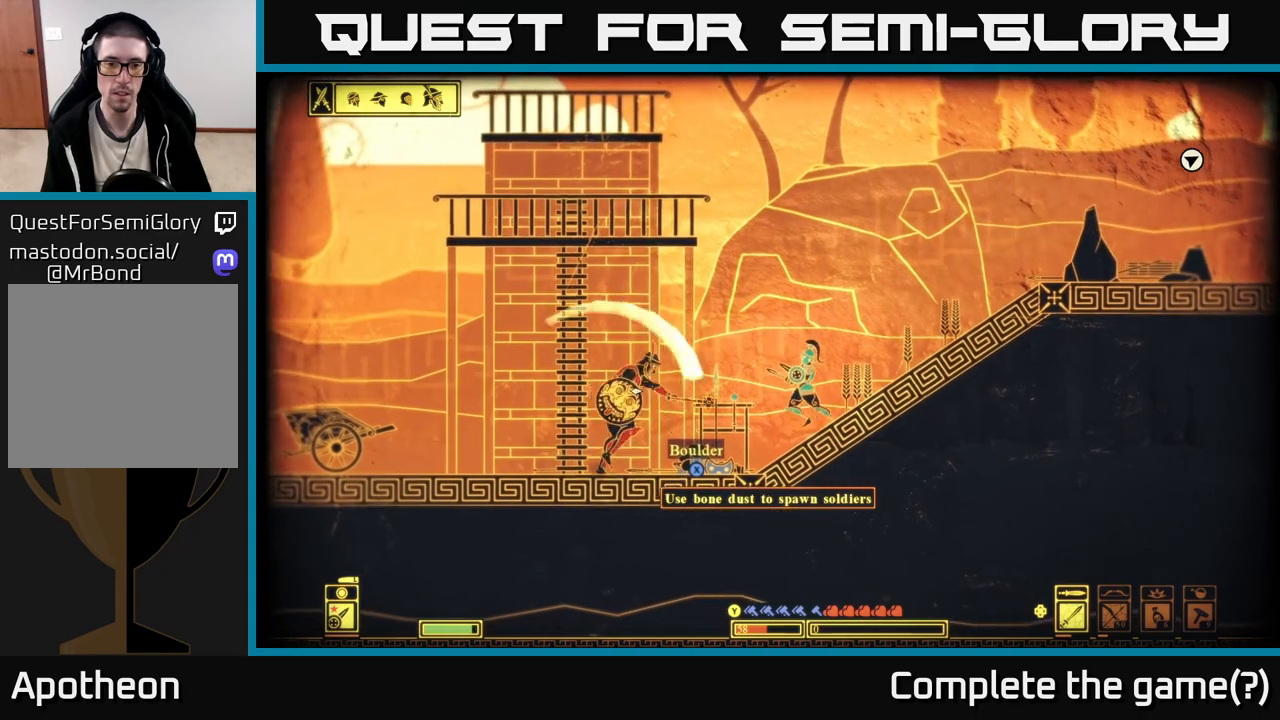
{"buttons": [], "left_stick": "left", "right_stick": "left", "events": [[83, "right_stick", "left"], [167, "left_stick", "left"], [367, "R2", "down"], [467, "R2", "up"]]}
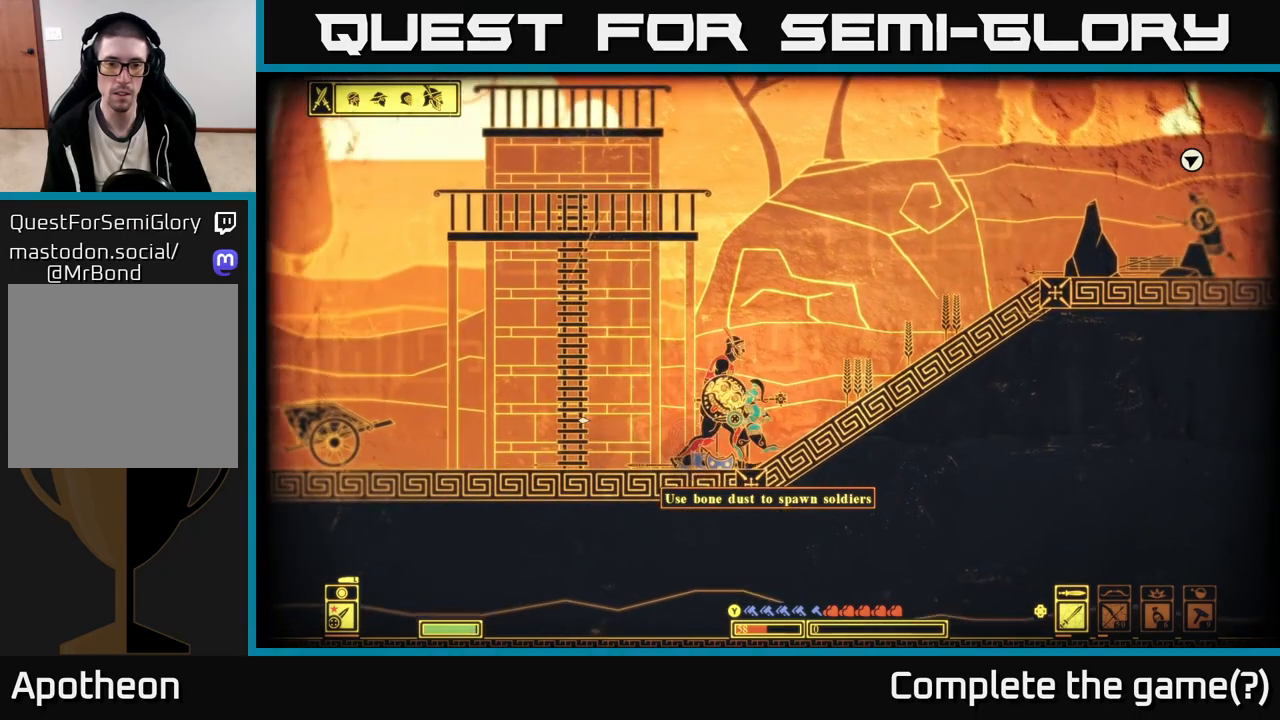
{"buttons": [], "left_stick": "left", "right_stick": "center", "events": [[133, "left_stick", "right"], [133, "right_stick", "up"], [250, "left_stick", "left"], [250, "right_stick", "left"], [400, "right_stick", "center"]]}
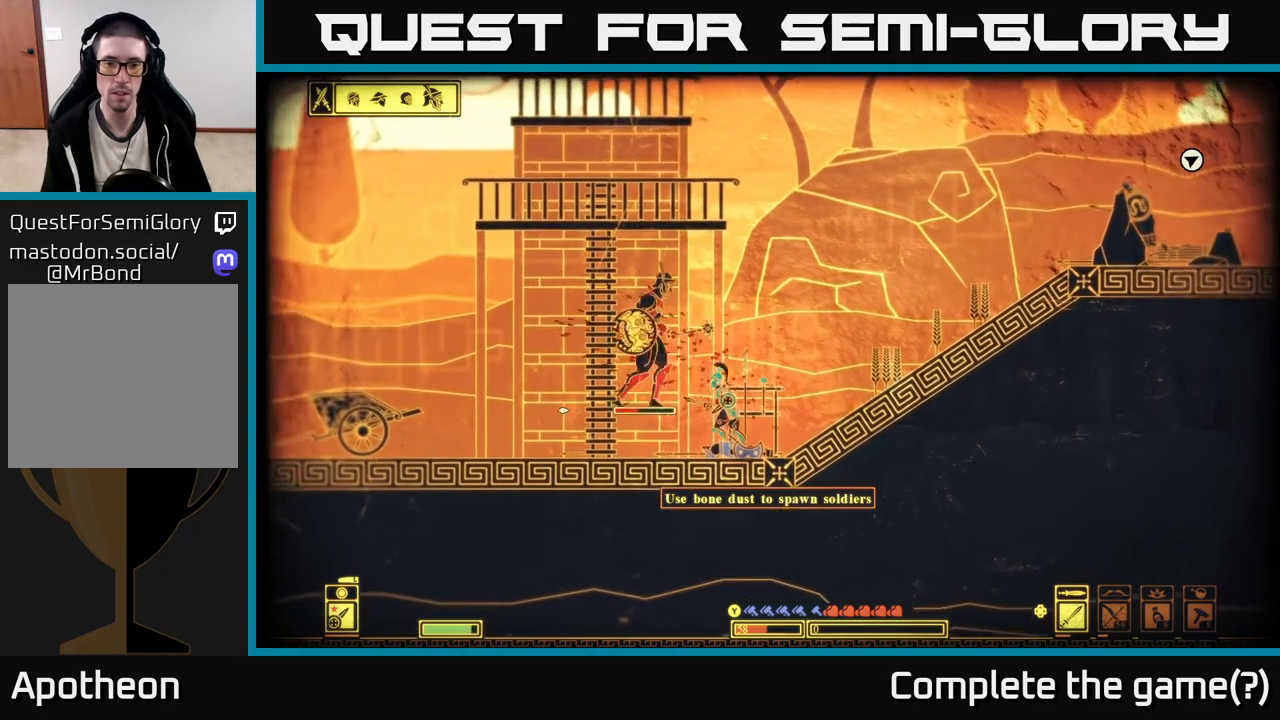
{"buttons": [], "left_stick": "left", "right_stick": "center", "events": [[200, "B", "down"], [350, "B", "up"]]}
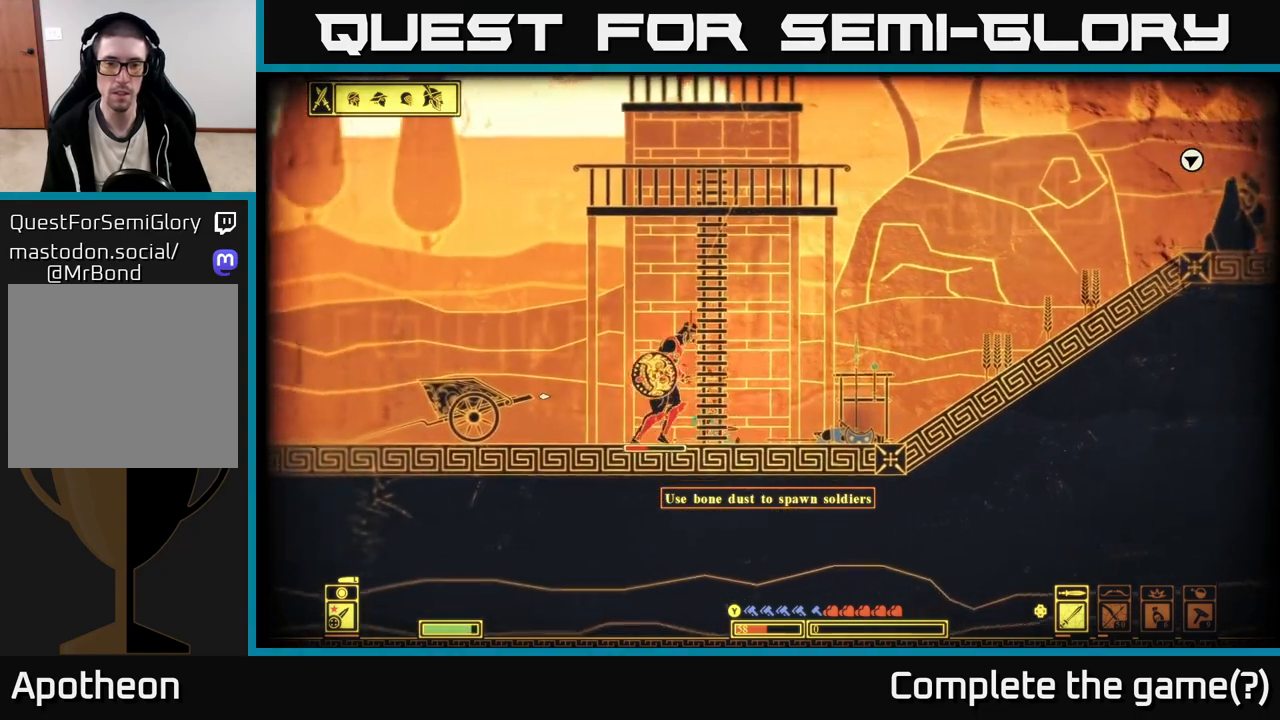
{"buttons": [], "left_stick": "right", "right_stick": "right", "events": [[150, "right_stick", "right"], [283, "left_stick", "right"], [350, "R2", "down"], [450, "R2", "up"]]}
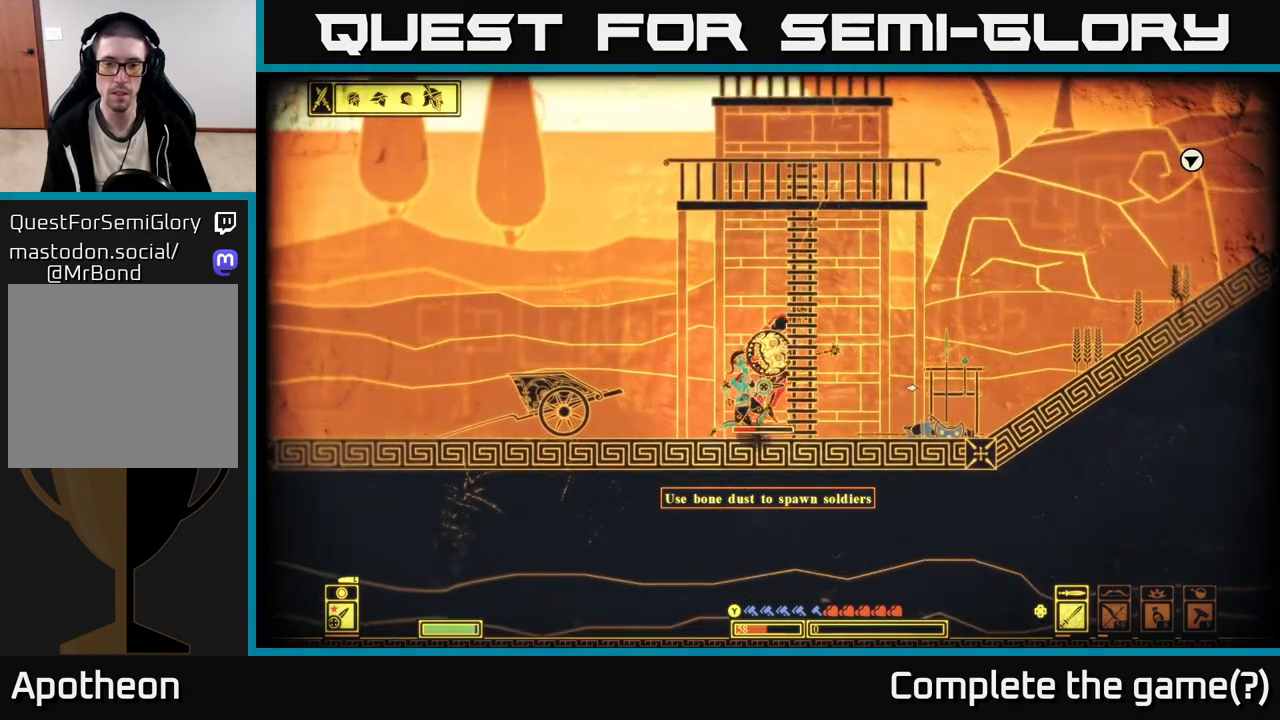
{"buttons": [], "left_stick": "center", "right_stick": "right", "events": [[33, "left_stick", "left"], [167, "left_stick", "center"], [217, "left_stick", "right"], [383, "left_stick", "center"]]}
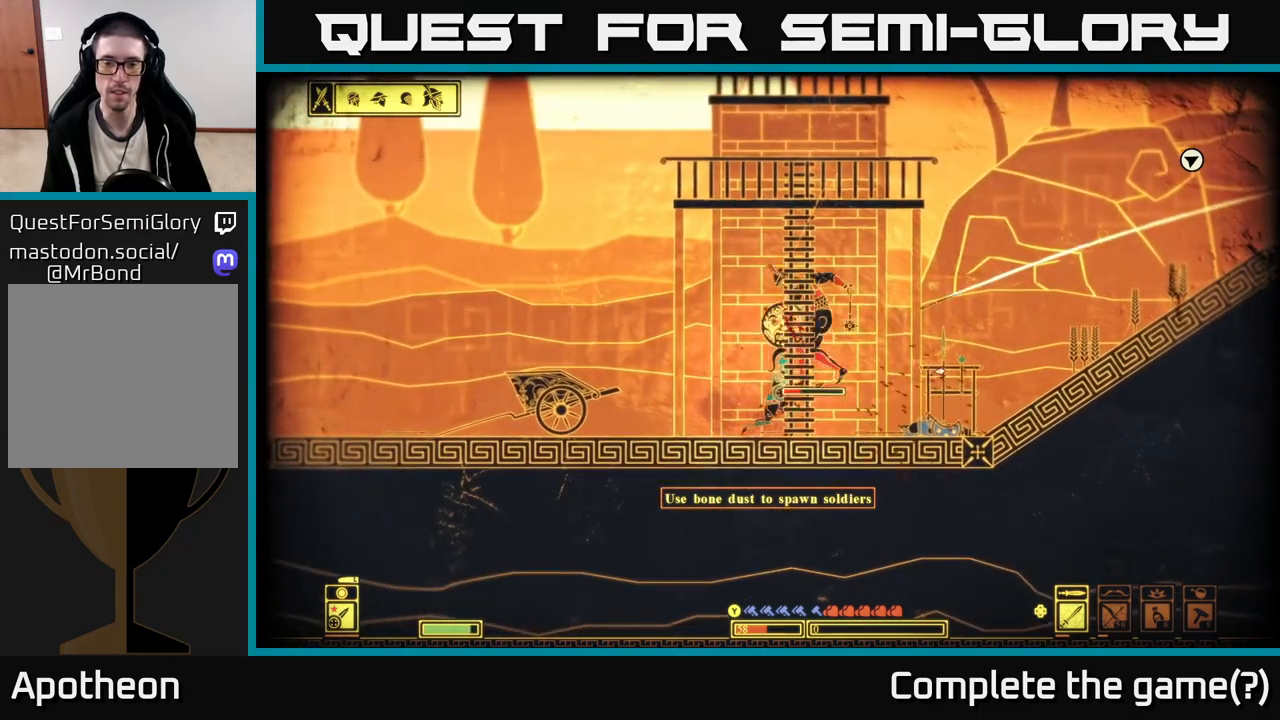
{"buttons": [], "left_stick": "right", "right_stick": "right", "events": [[83, "left_stick", "right"], [100, "R2", "down"], [217, "R2", "up"]]}
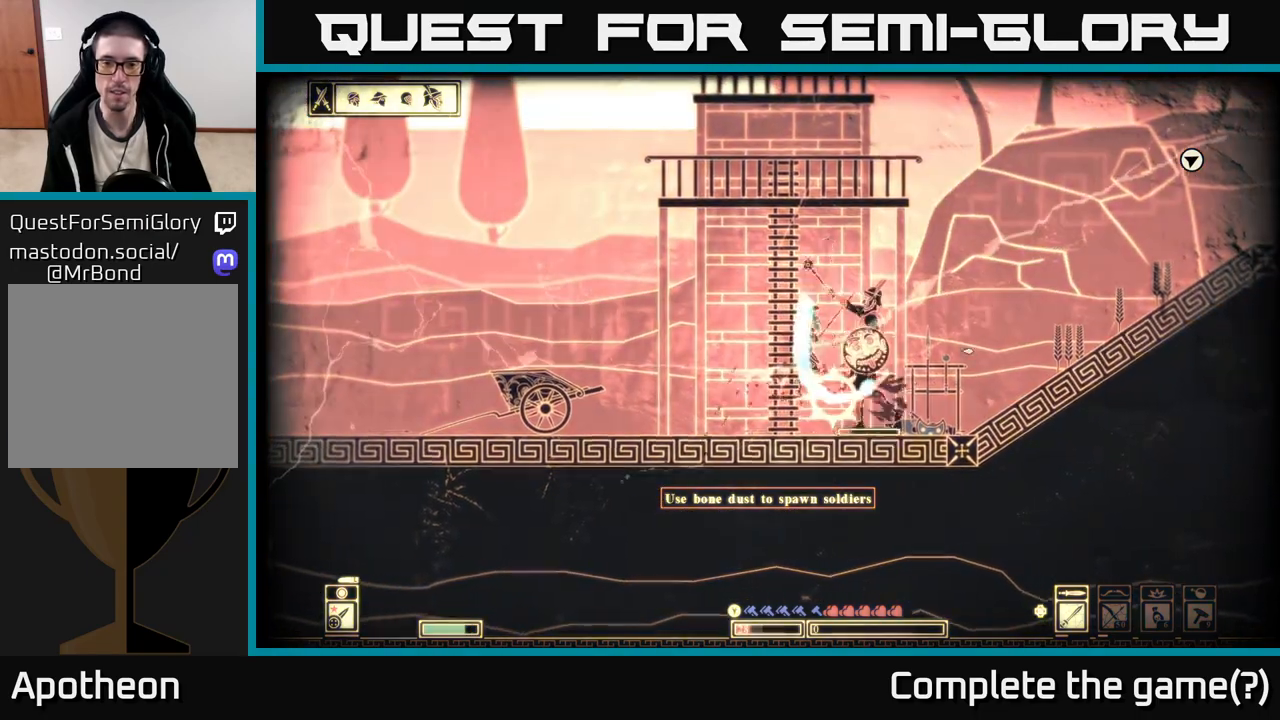
{"buttons": [], "left_stick": "left", "right_stick": "center", "events": [[17, "right_stick", "center"], [83, "B", "down"], [200, "B", "up"], [467, "left_stick", "left"]]}
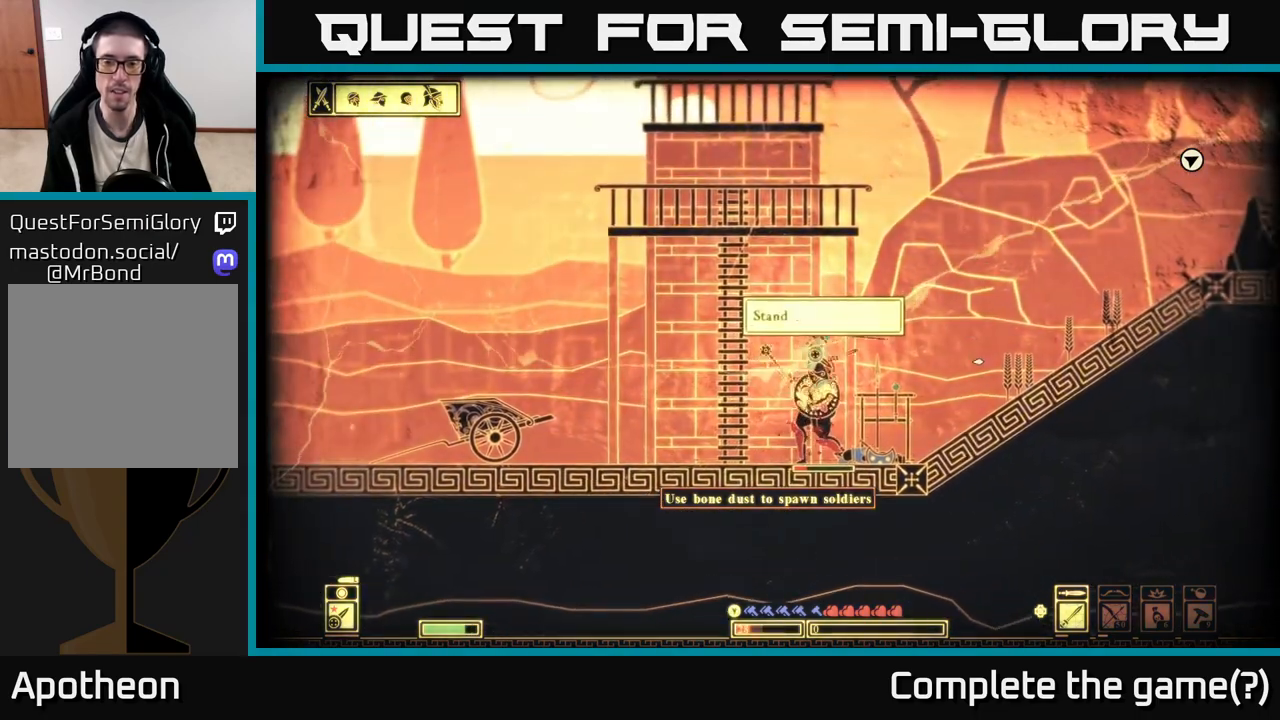
{"buttons": [], "left_stick": "center", "right_stick": "left", "events": [[83, "right_stick", "left"], [117, "left_stick", "right"], [300, "R2", "down"], [417, "R2", "up"], [500, "left_stick", "center"]]}
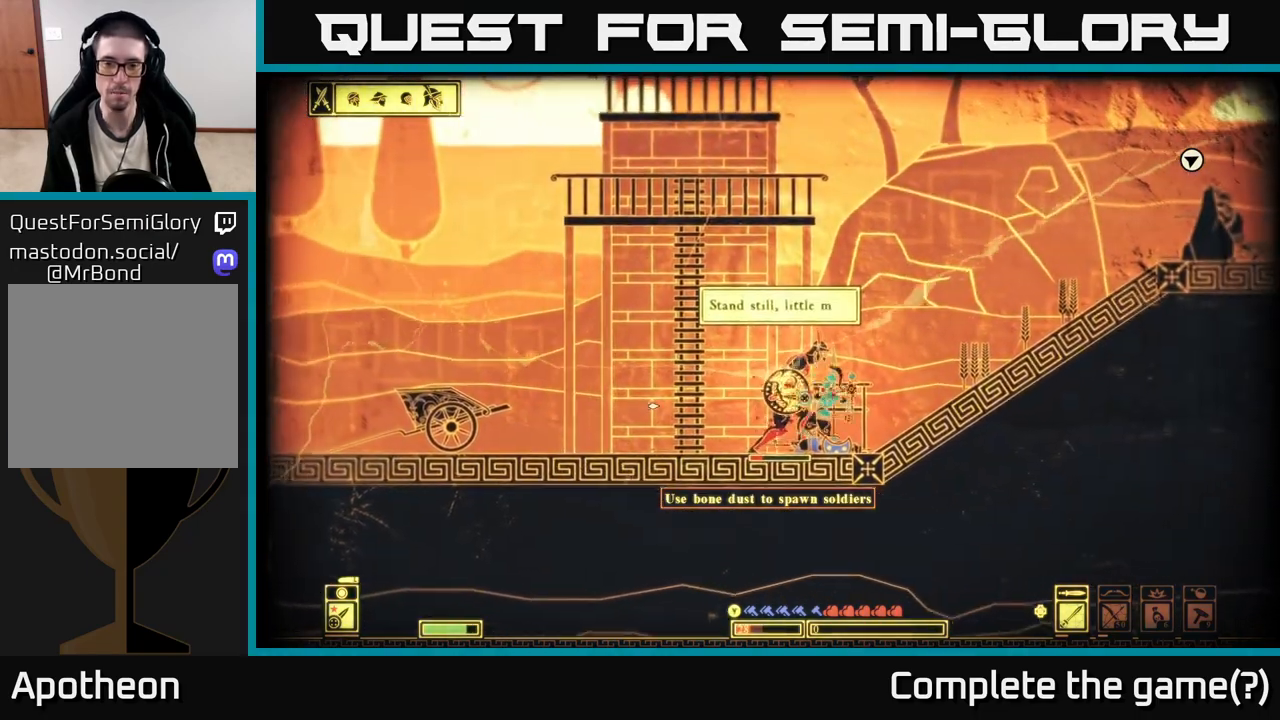
{"buttons": [], "left_stick": "left", "right_stick": "center", "events": [[33, "left_stick", "left"], [150, "left_stick", "down-right"], [283, "left_stick", "left"], [317, "right_stick", "center"]]}
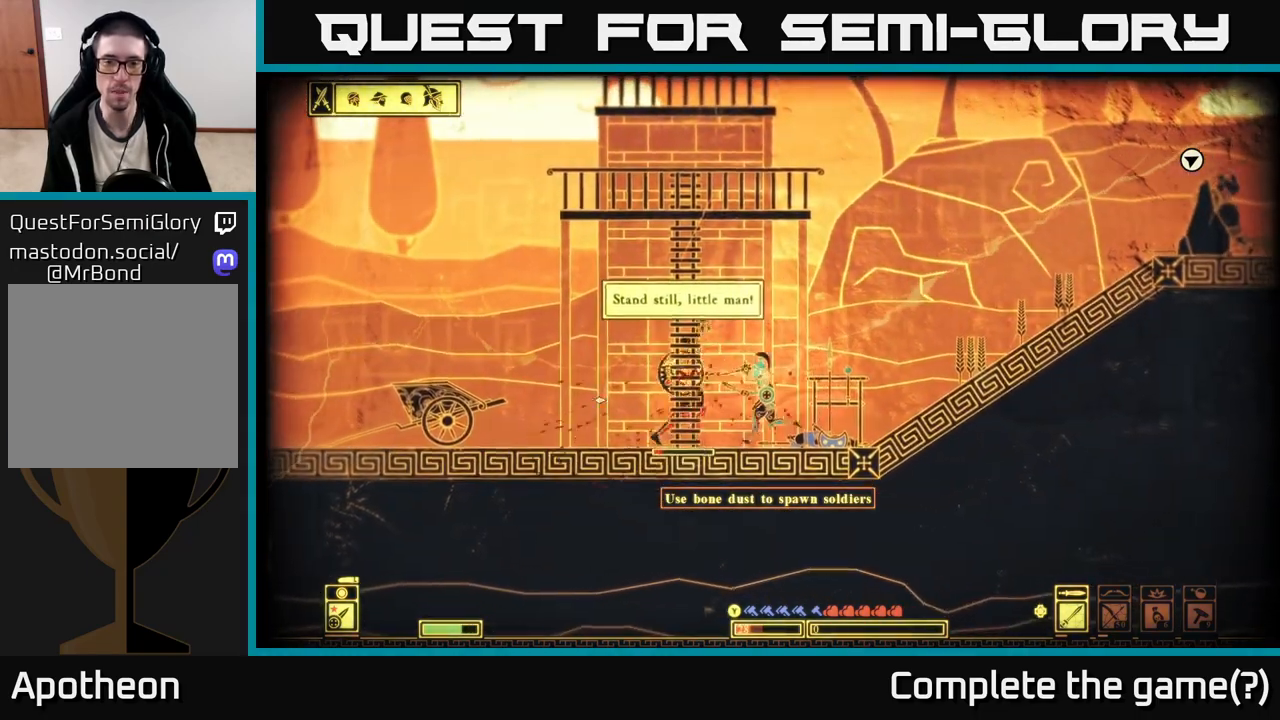
{"buttons": [], "left_stick": "right", "right_stick": "right", "events": [[117, "B", "down"], [250, "B", "up"], [433, "left_stick", "right"], [467, "right_stick", "right"]]}
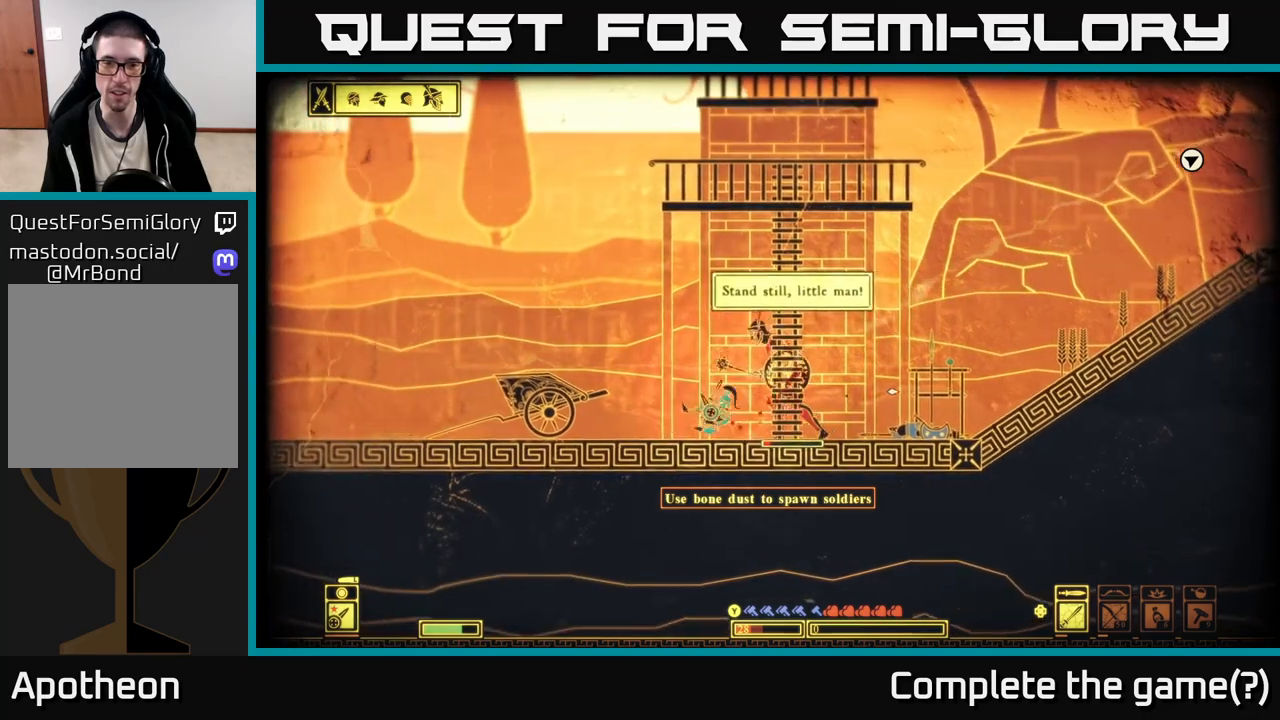
{"buttons": [], "left_stick": "right", "right_stick": "right", "events": [[167, "R2", "down"], [283, "R2", "up"]]}
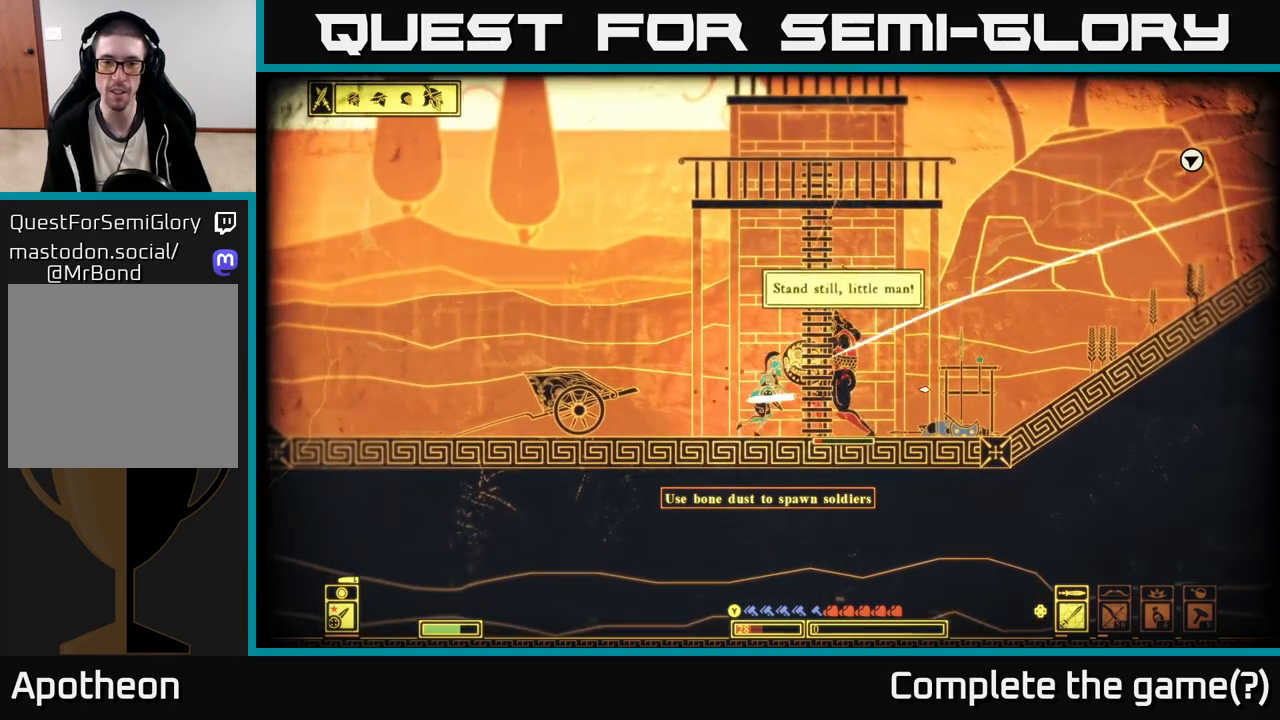
{"buttons": [], "left_stick": "right", "right_stick": "center", "events": [[100, "right_stick", "center"], [183, "B", "down"], [300, "B", "up"]]}
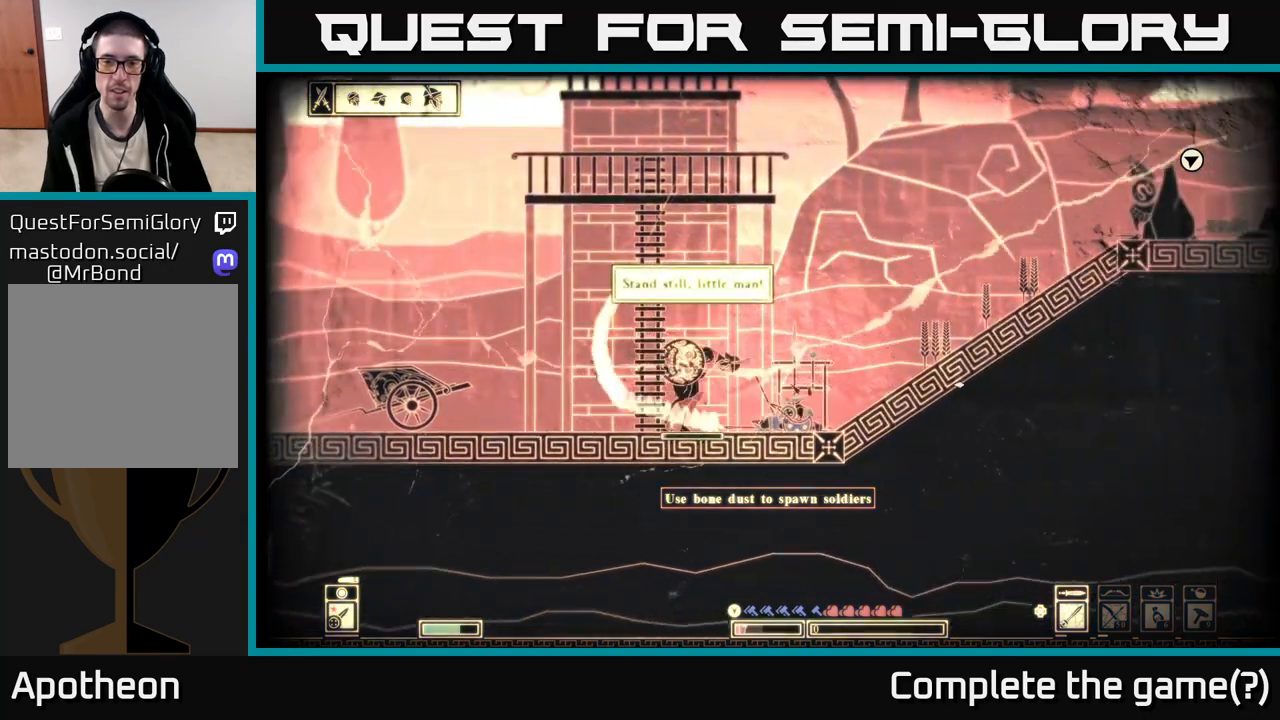
{"buttons": [], "left_stick": "left", "right_stick": "left", "events": [[17, "left_stick", "left"], [50, "right_stick", "left"]]}
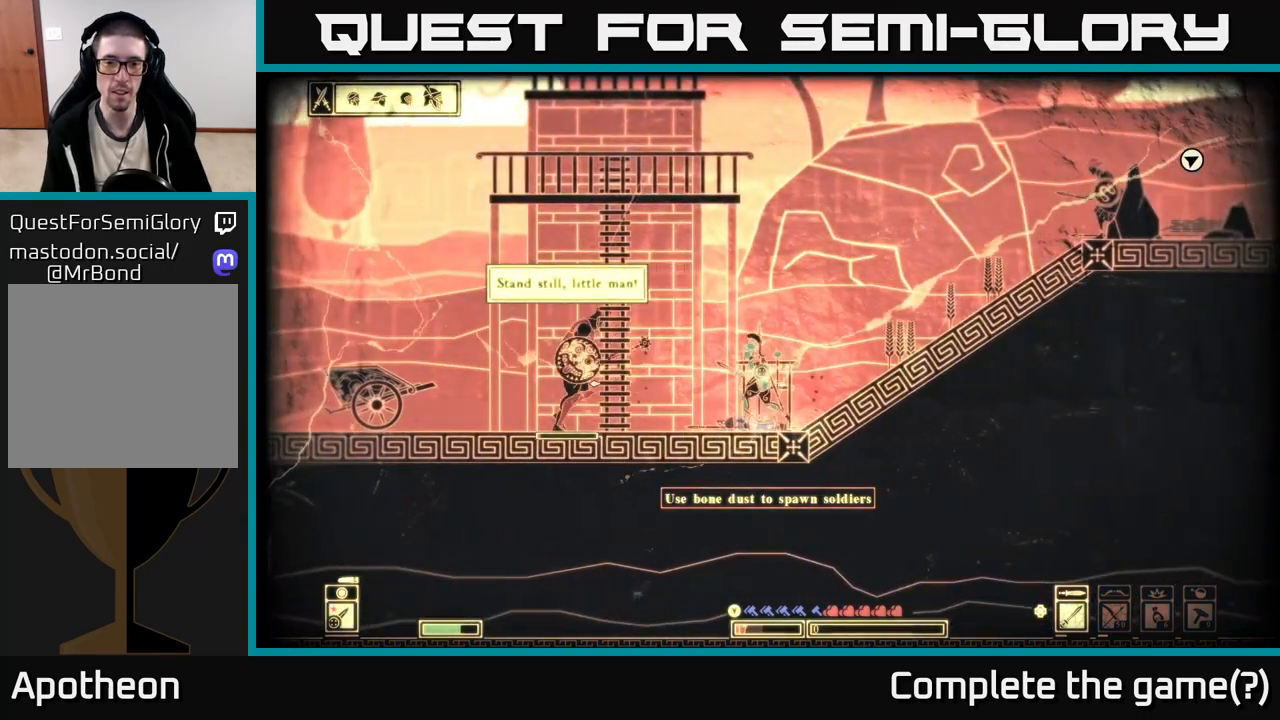
{"buttons": [], "left_stick": "left", "right_stick": "left", "events": [[400, "R2", "down"], [500, "R2", "up"]]}
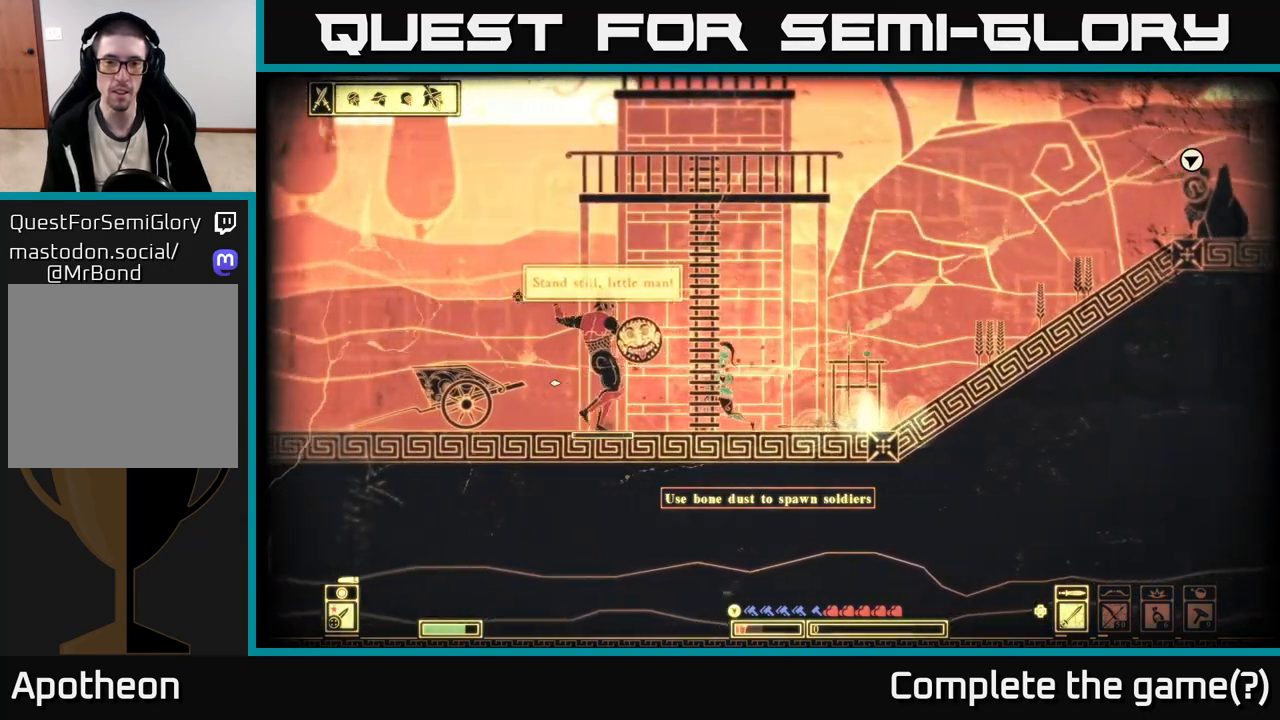
{"buttons": [], "left_stick": "left", "right_stick": "center", "events": [[83, "right_stick", "center"], [150, "B", "down"], [233, "B", "up"], [317, "B", "down"], [400, "B", "up"]]}
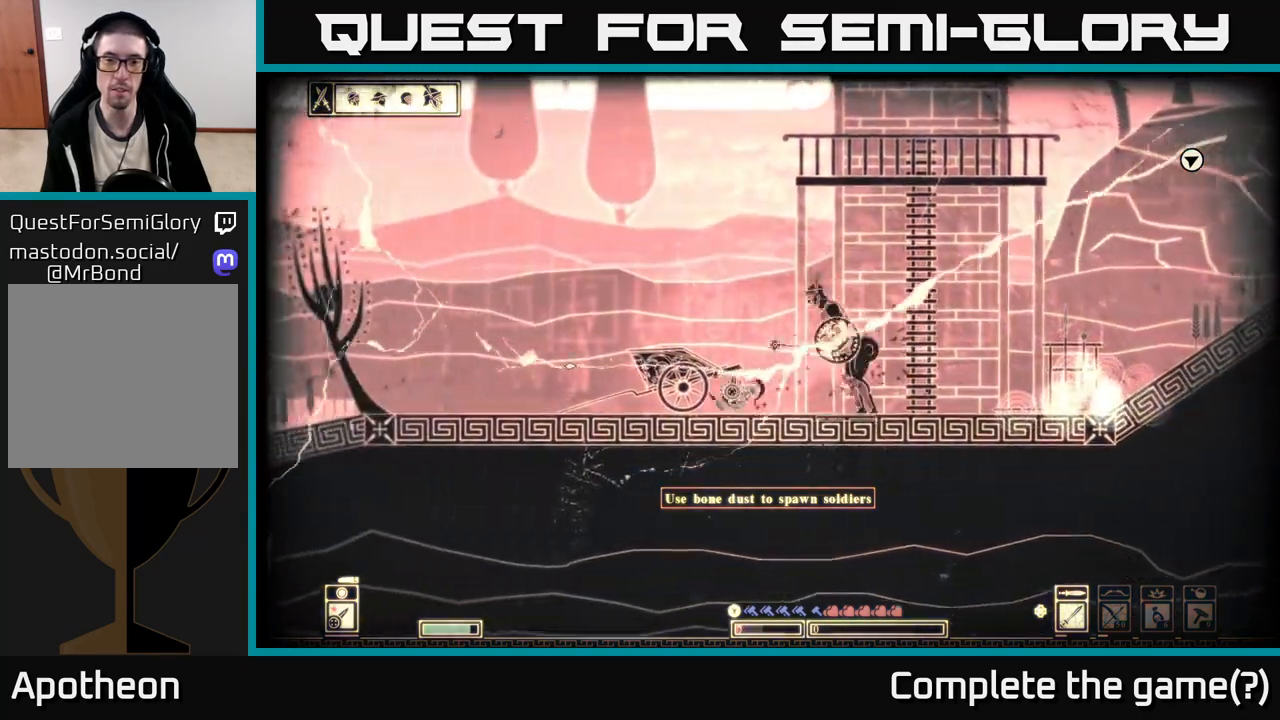
{"buttons": [], "left_stick": "left", "right_stick": "right", "events": [[100, "left_stick", "right"], [133, "right_stick", "right"], [400, "left_stick", "left"]]}
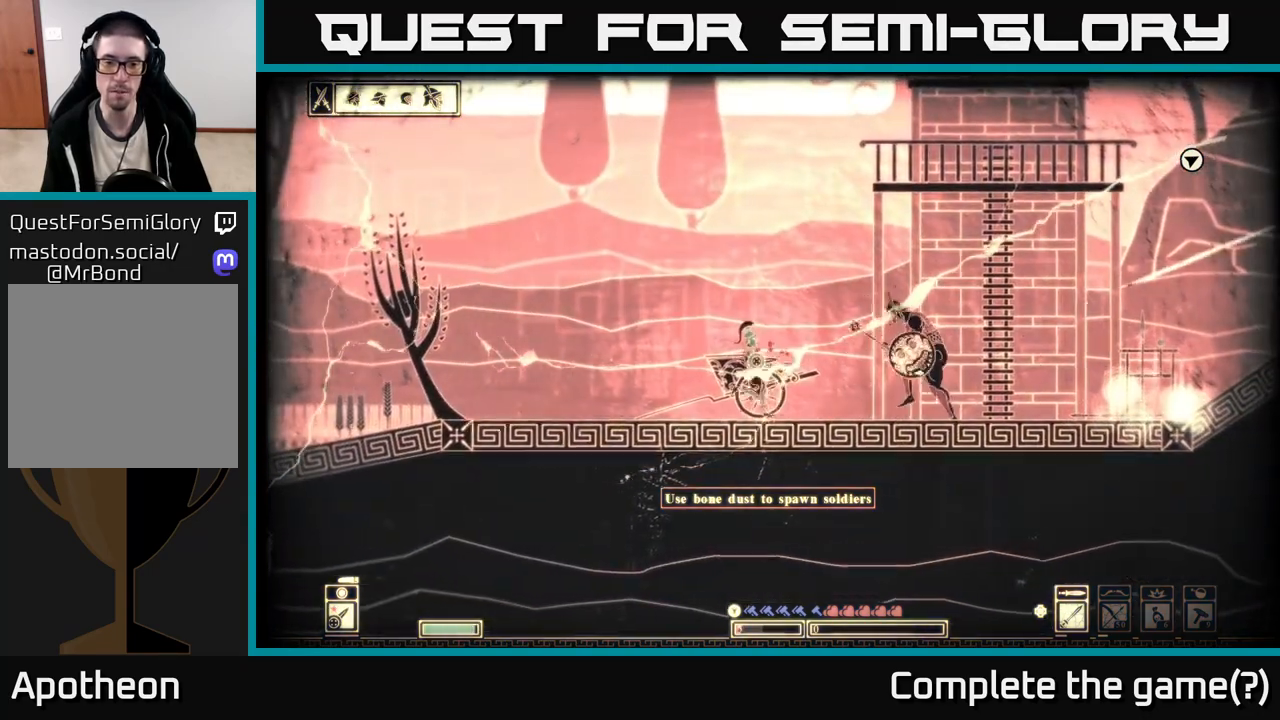
{"buttons": ["B"], "left_stick": "left", "right_stick": "center", "events": [[67, "right_stick", "center"], [117, "B", "down"], [217, "B", "up"], [300, "B", "down"], [367, "B", "up"], [450, "B", "down"]]}
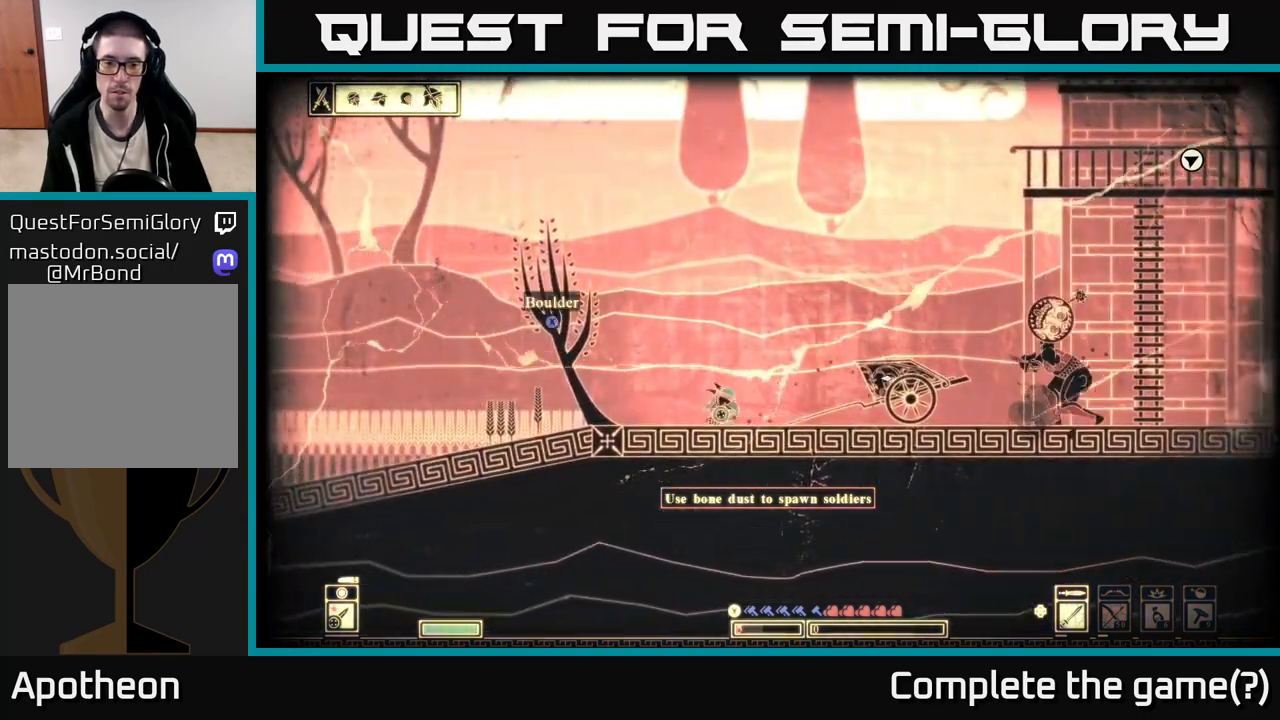
{"buttons": [], "left_stick": "left", "right_stick": "center", "events": [[50, "B", "up"]]}
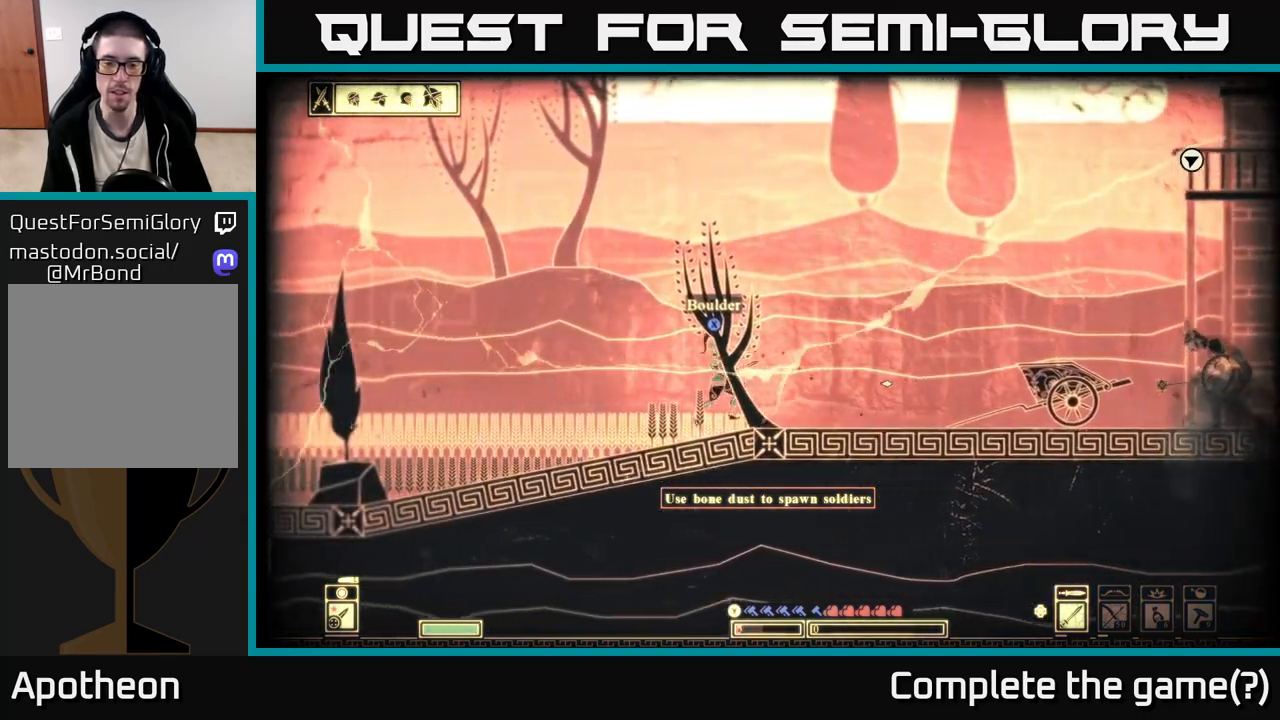
{"buttons": [], "left_stick": "left", "right_stick": "center", "events": [[233, "Y", "down"], [300, "Y", "up"]]}
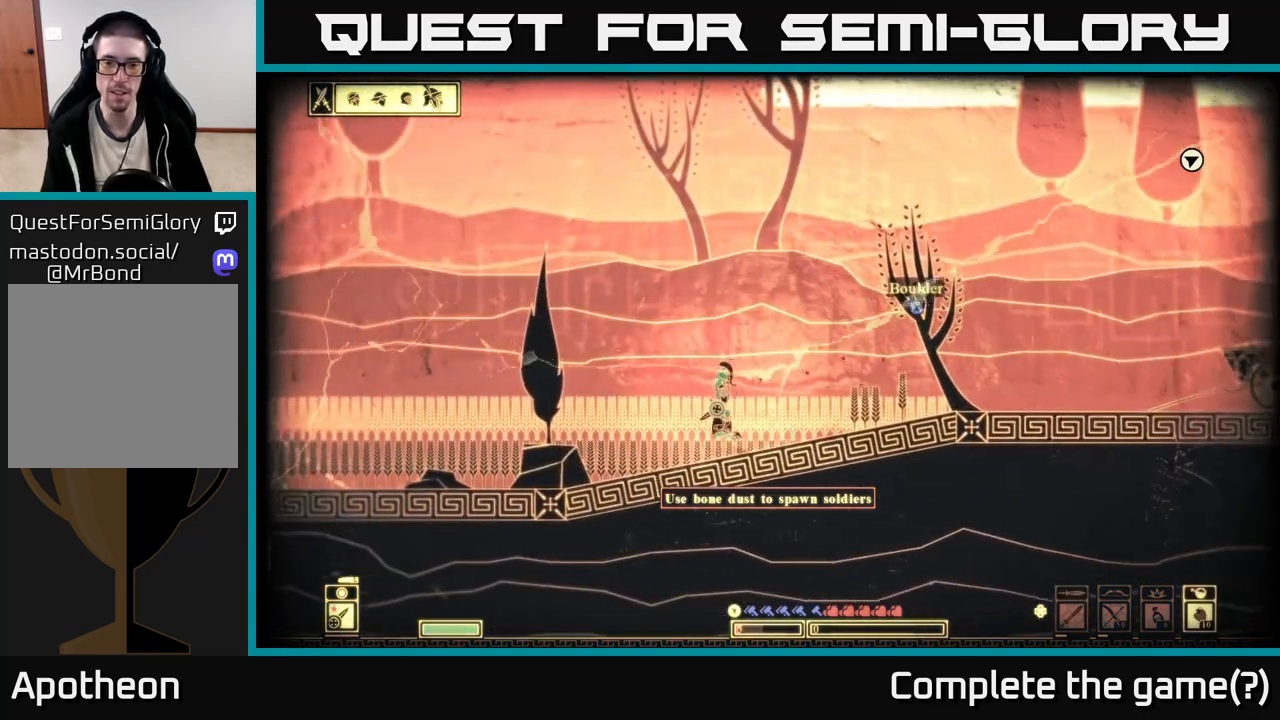
{"buttons": [], "left_stick": "center", "right_stick": "right", "events": [[167, "right_stick", "right"], [333, "left_stick", "center"]]}
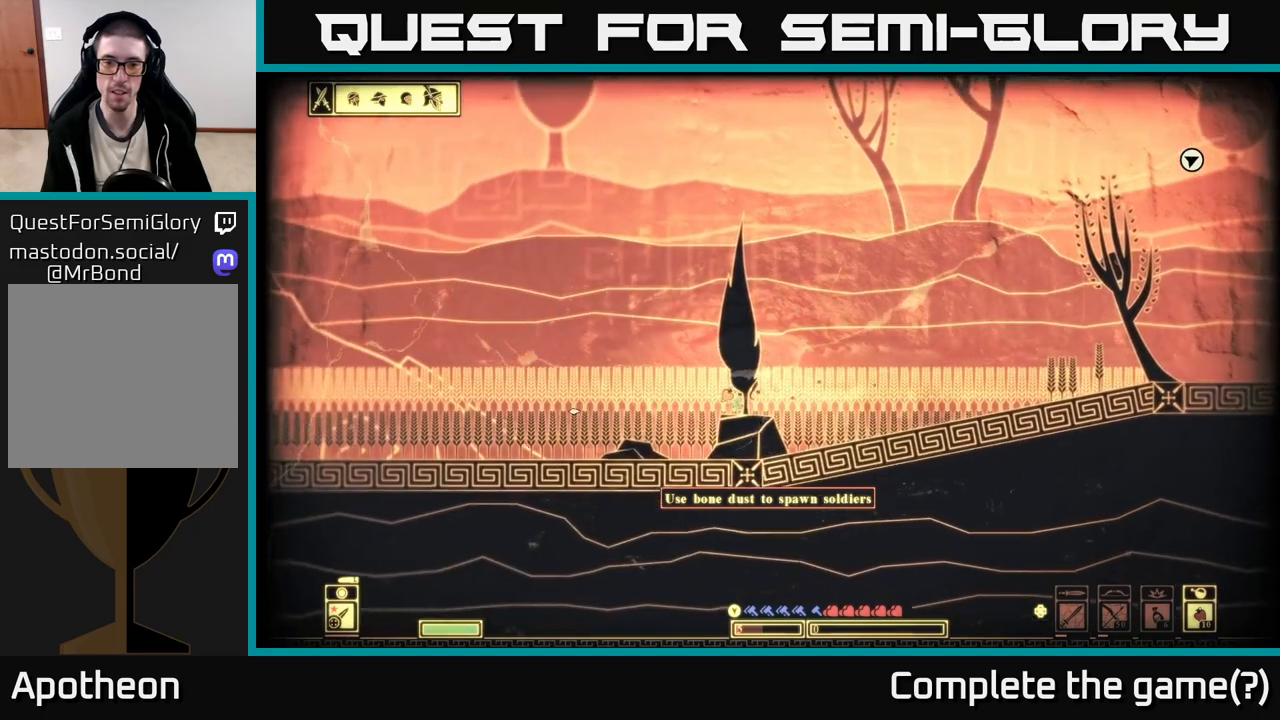
{"buttons": [], "left_stick": "center", "right_stick": "right", "events": []}
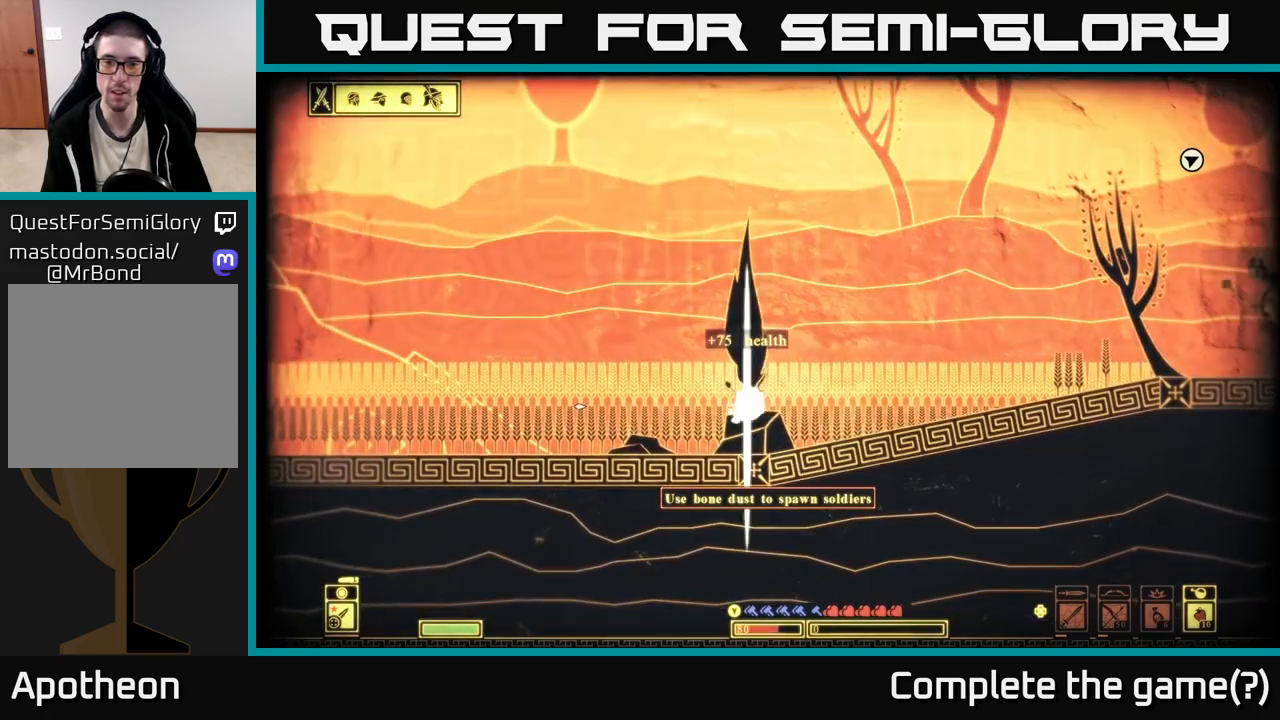
{"buttons": [], "left_stick": "right", "right_stick": "right", "events": [[400, "left_stick", "right"]]}
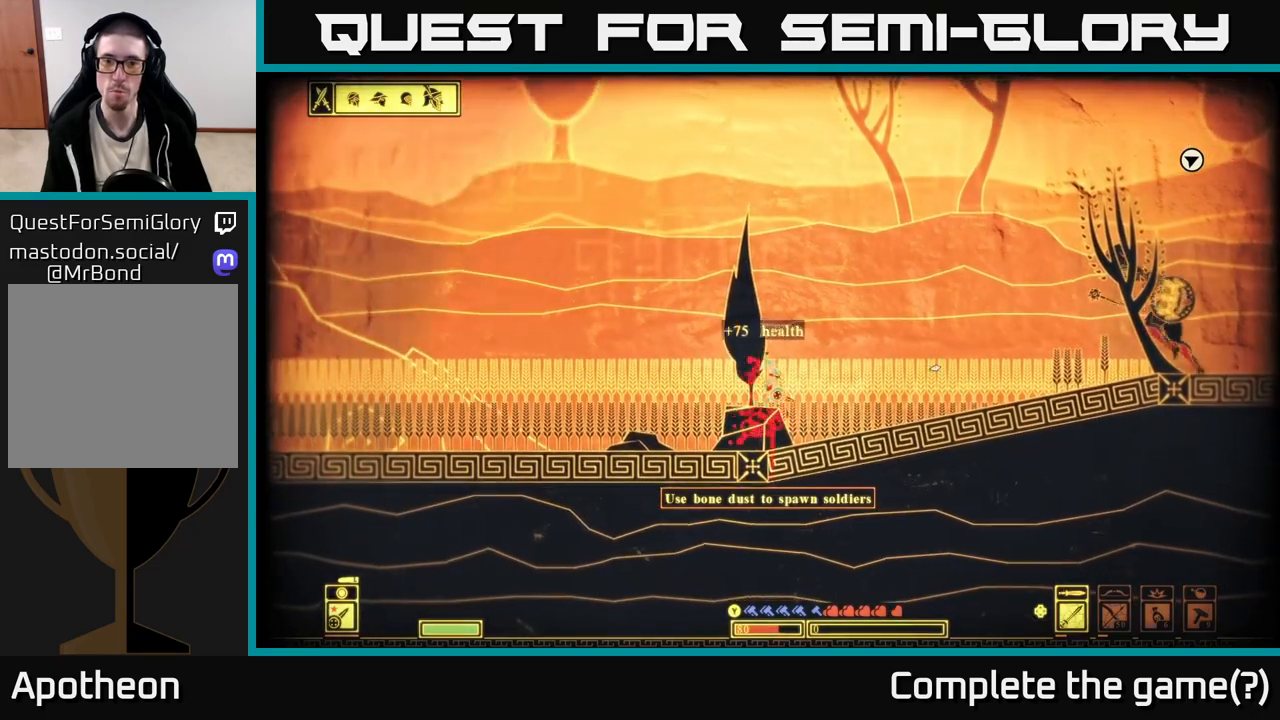
{"buttons": ["R2"], "left_stick": "right", "right_stick": "right", "events": [[500, "R2", "down"]]}